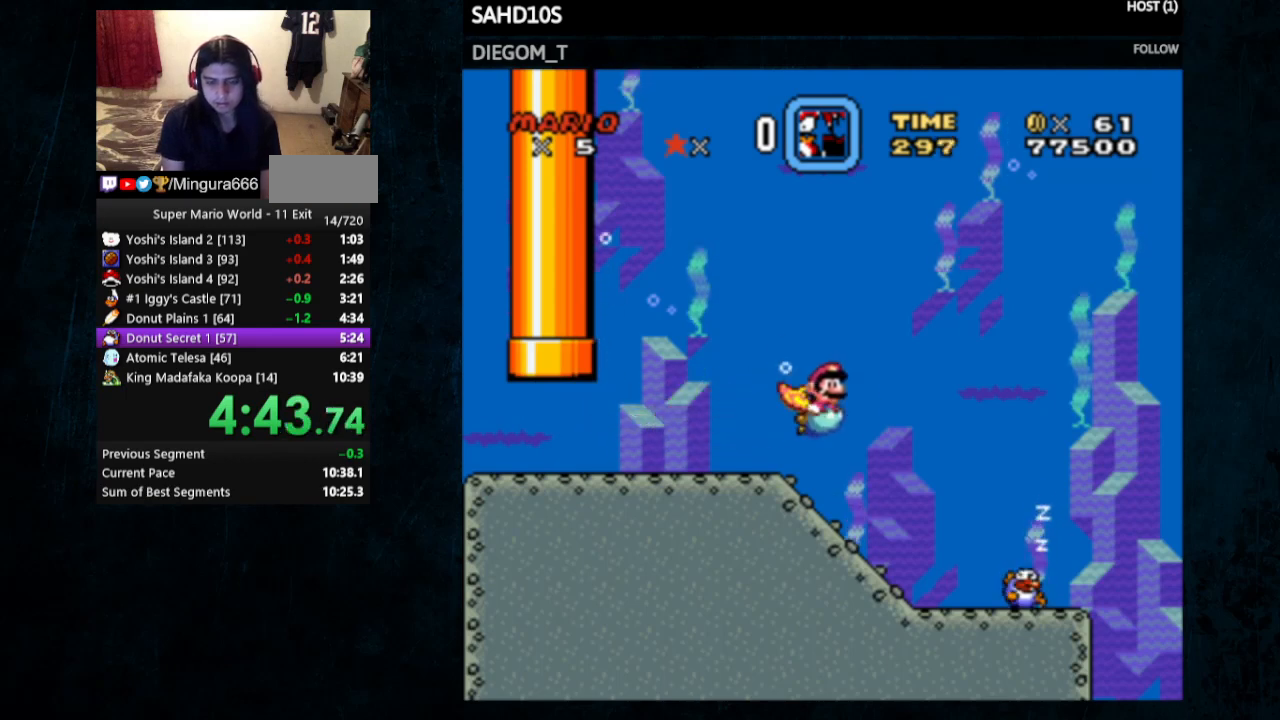
Gameplay with a controller (Nintendo layout); each line is a JSON object with the inputs held at the frame after it. "events" lists button and stick changes between this image and that frame as [ms after this image, input, new state], when the widget could be followed in between. Not read: L3 R3.
{"buttons": [], "events": []}
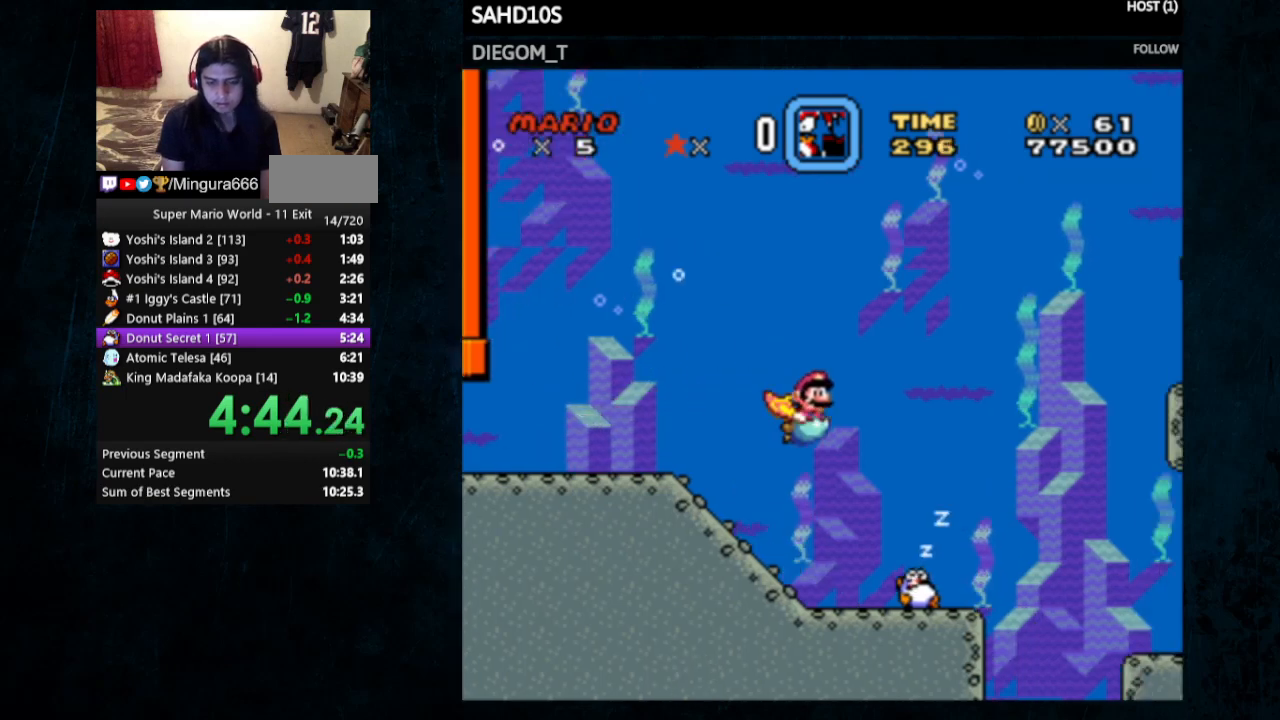
{"buttons": ["B"], "events": [[333, "B", "down"]]}
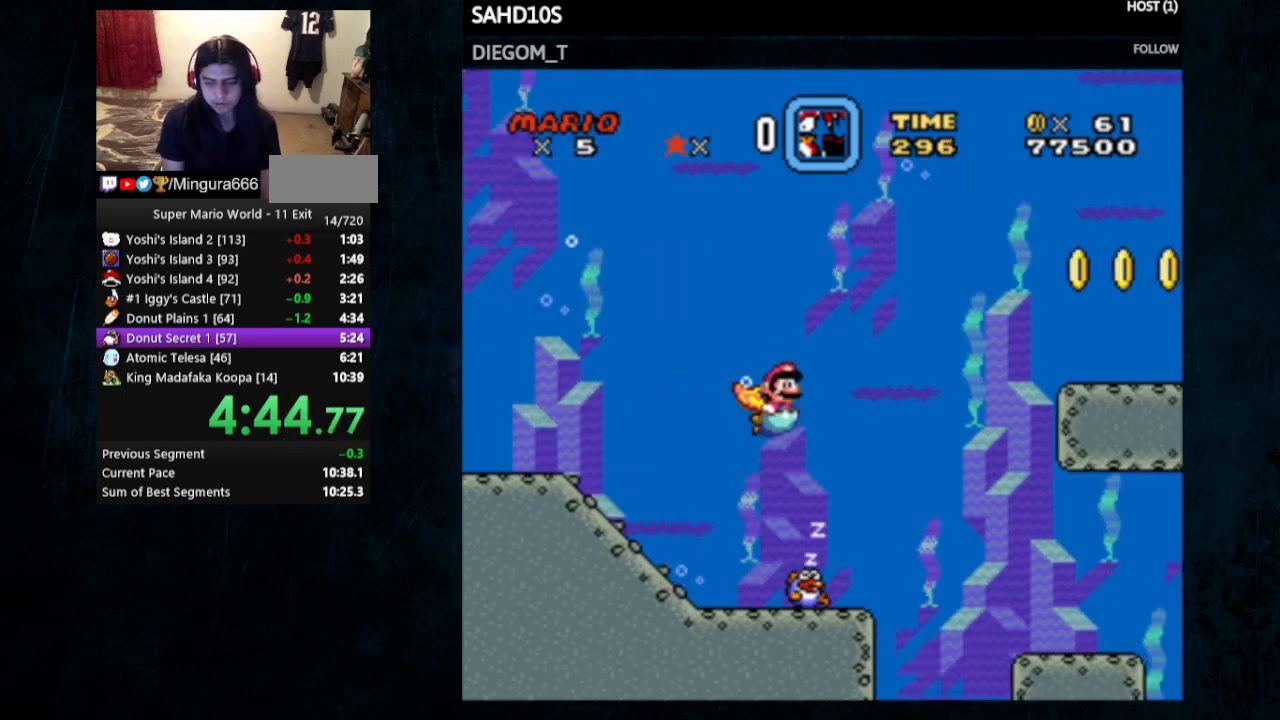
{"buttons": [], "events": [[133, "B", "up"]]}
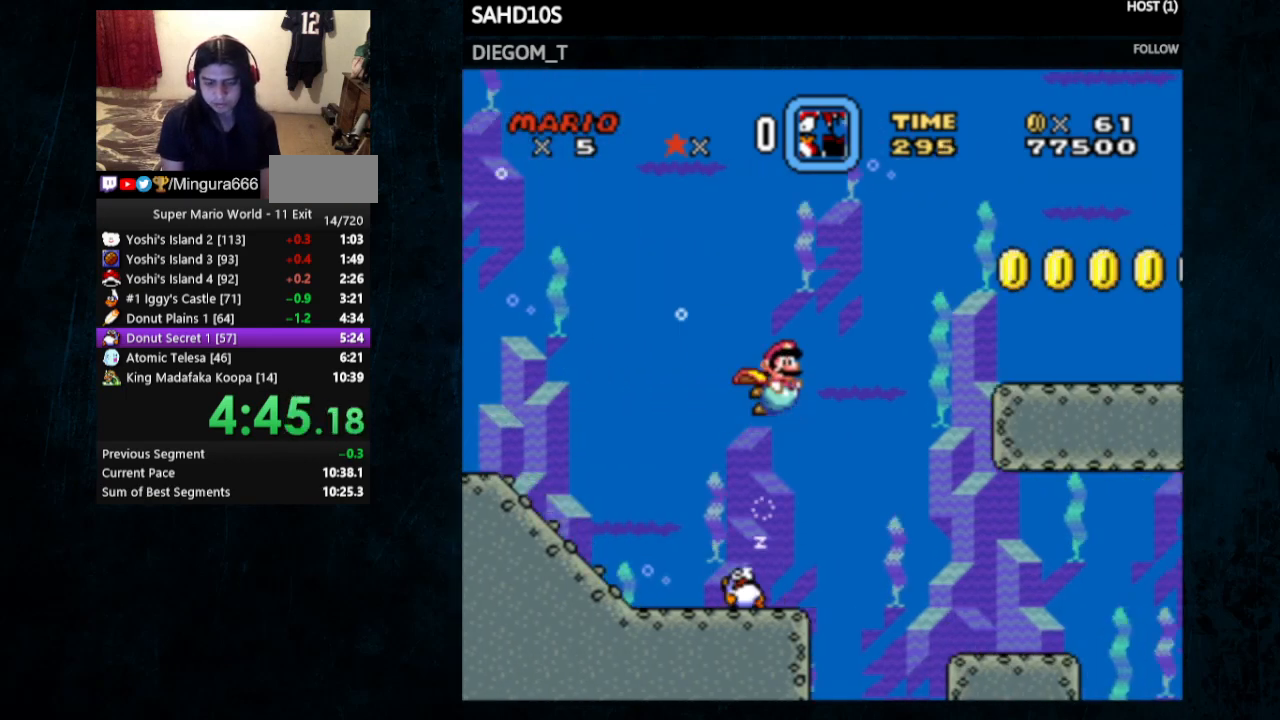
{"buttons": [], "events": []}
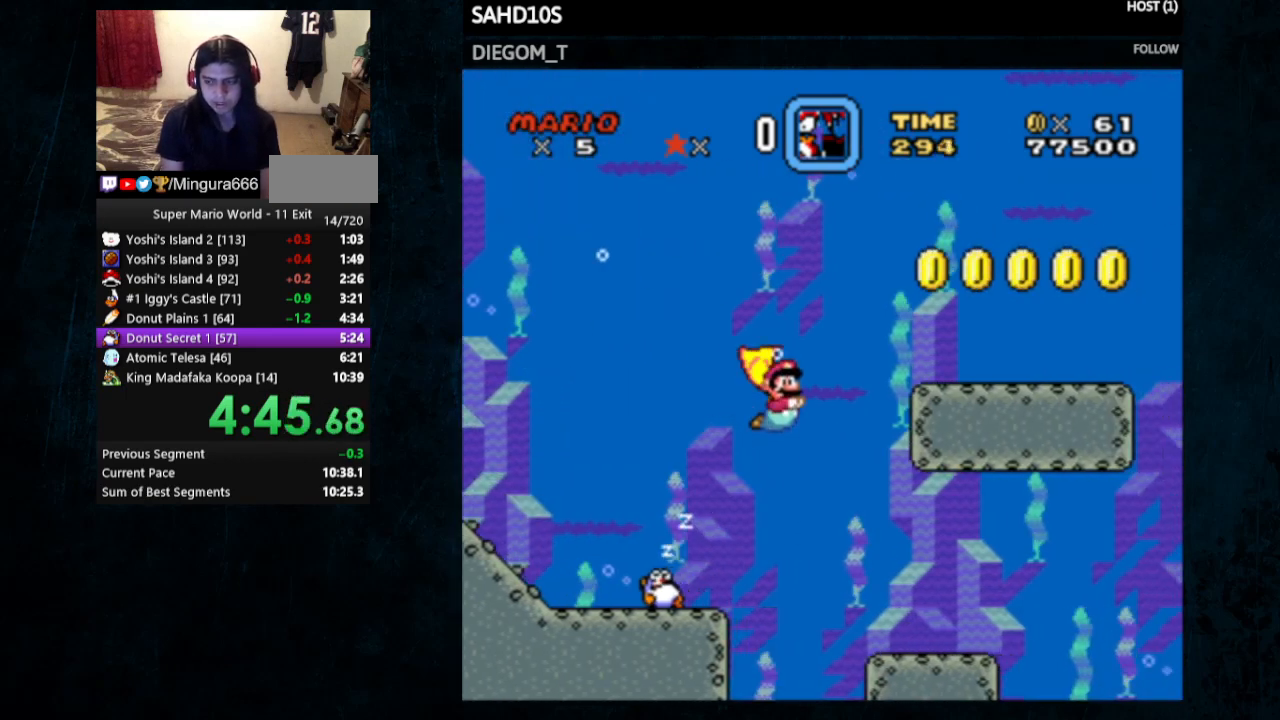
{"buttons": [], "events": []}
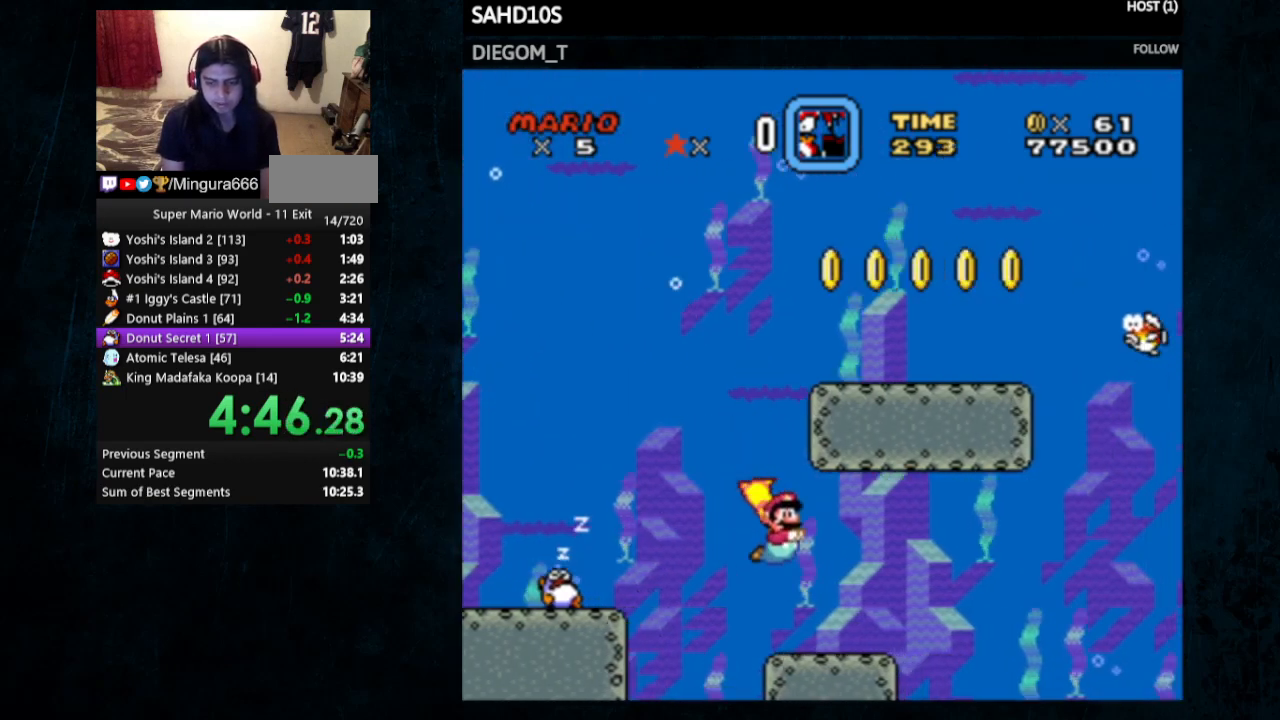
{"buttons": ["B"], "events": [[167, "B", "down"], [300, "B", "up"], [333, "B", "down"]]}
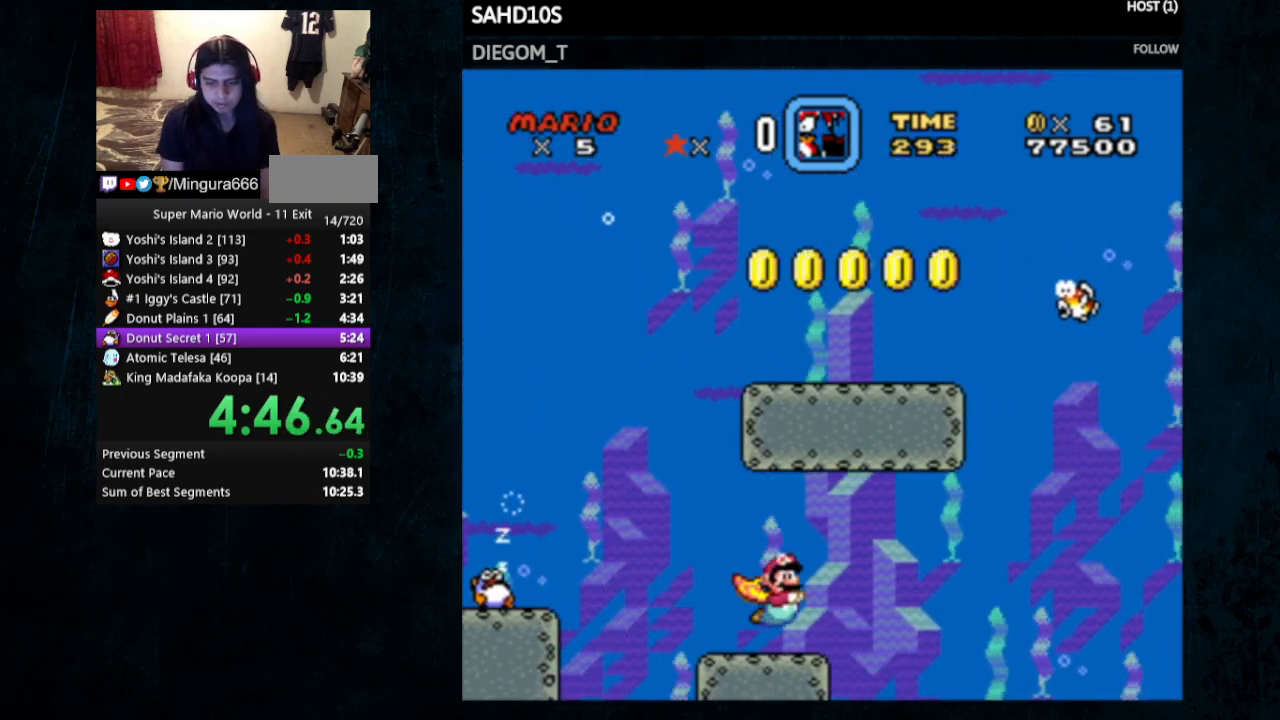
{"buttons": [], "events": [[33, "B", "up"]]}
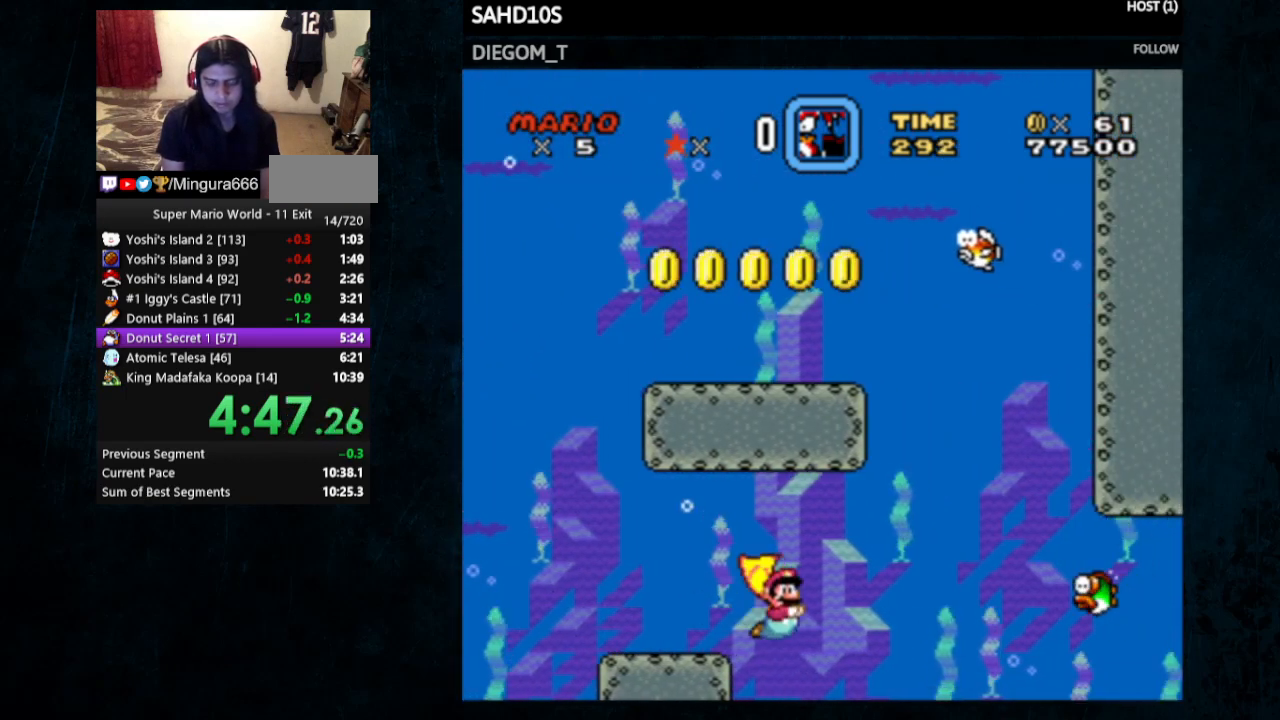
{"buttons": [], "events": [[367, "B", "down"], [433, "B", "up"]]}
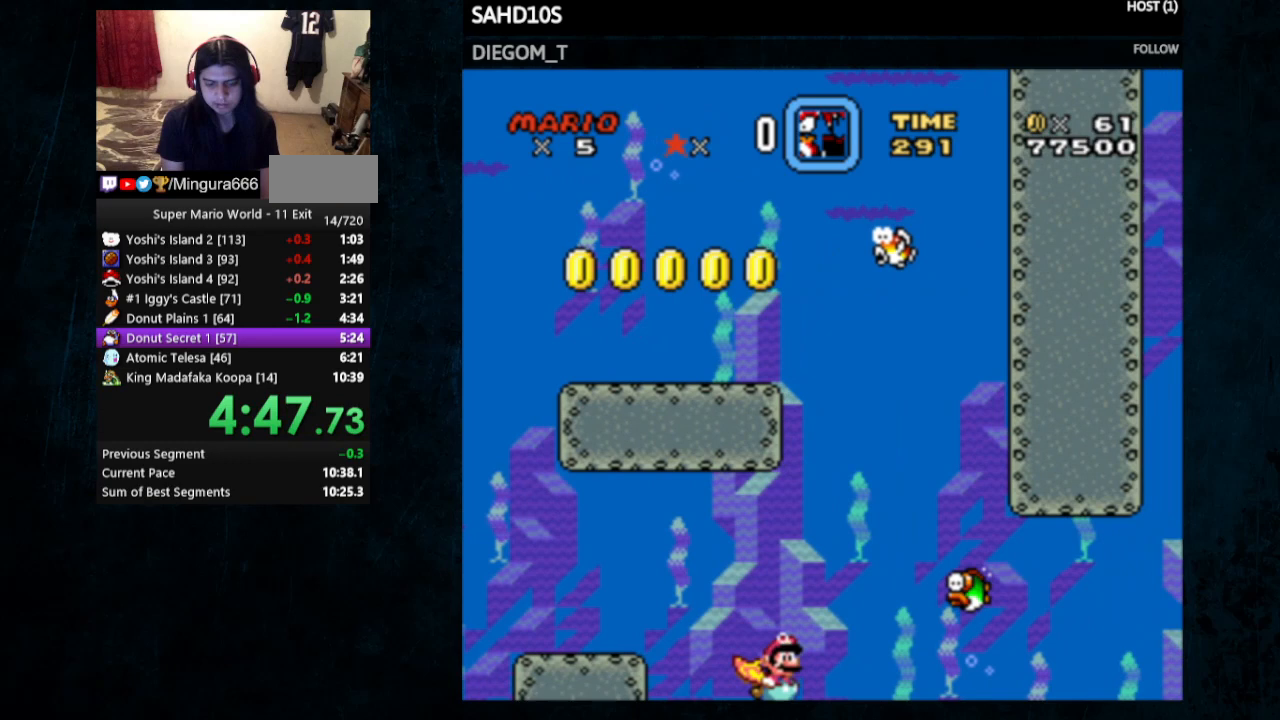
{"buttons": [], "events": []}
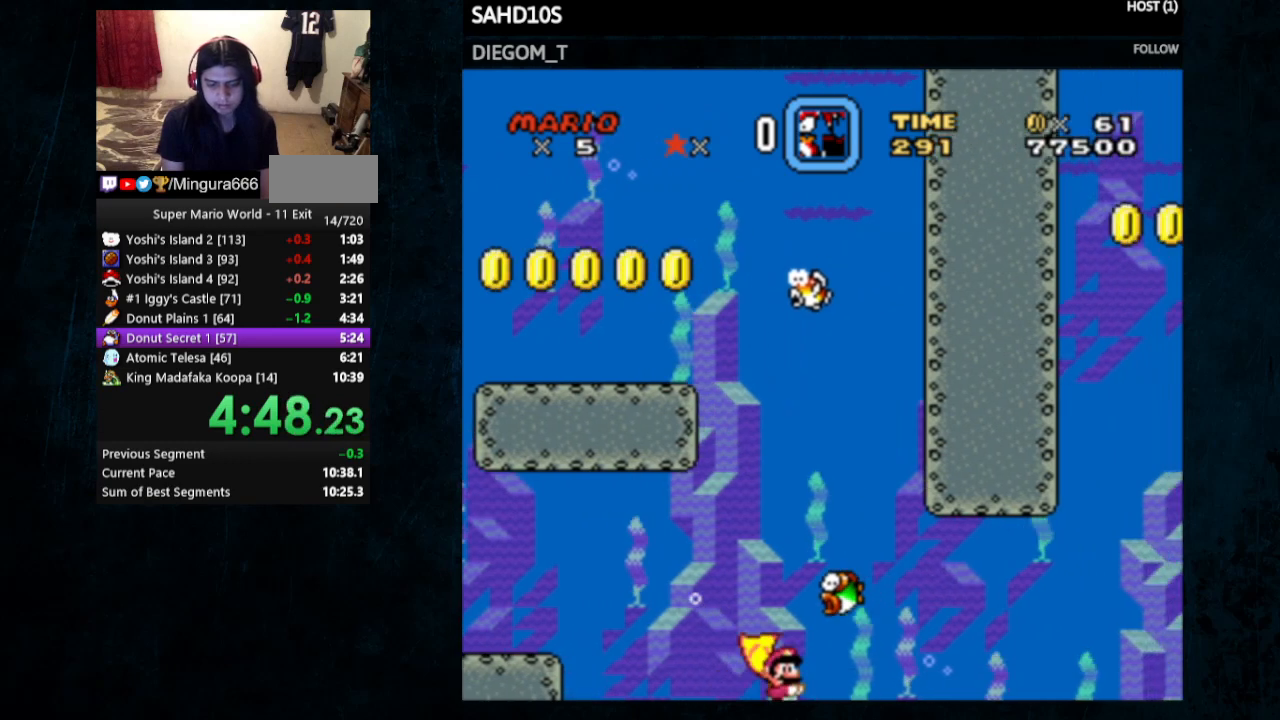
{"buttons": ["A", "B"], "events": [[67, "A", "down"], [67, "B", "down"], [133, "A", "up"], [133, "B", "up"], [200, "A", "down"], [200, "B", "down"], [267, "A", "up"], [267, "B", "up"], [300, "A", "down"], [367, "A", "up"], [433, "A", "down"], [500, "B", "down"]]}
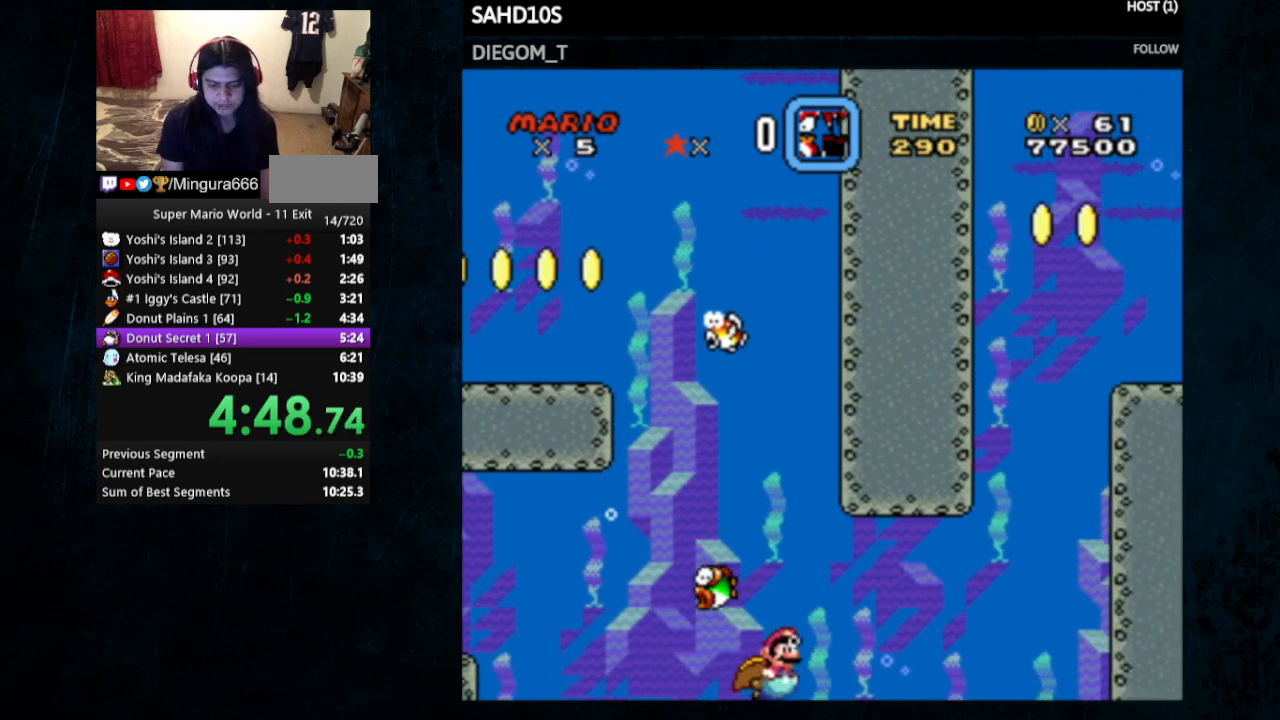
{"buttons": ["A"], "events": [[33, "A", "up"], [33, "B", "up"], [100, "A", "down"], [100, "B", "down"], [133, "B", "up"], [167, "A", "up"], [233, "A", "down"], [233, "B", "down"], [300, "A", "up"], [300, "B", "up"], [433, "A", "down"]]}
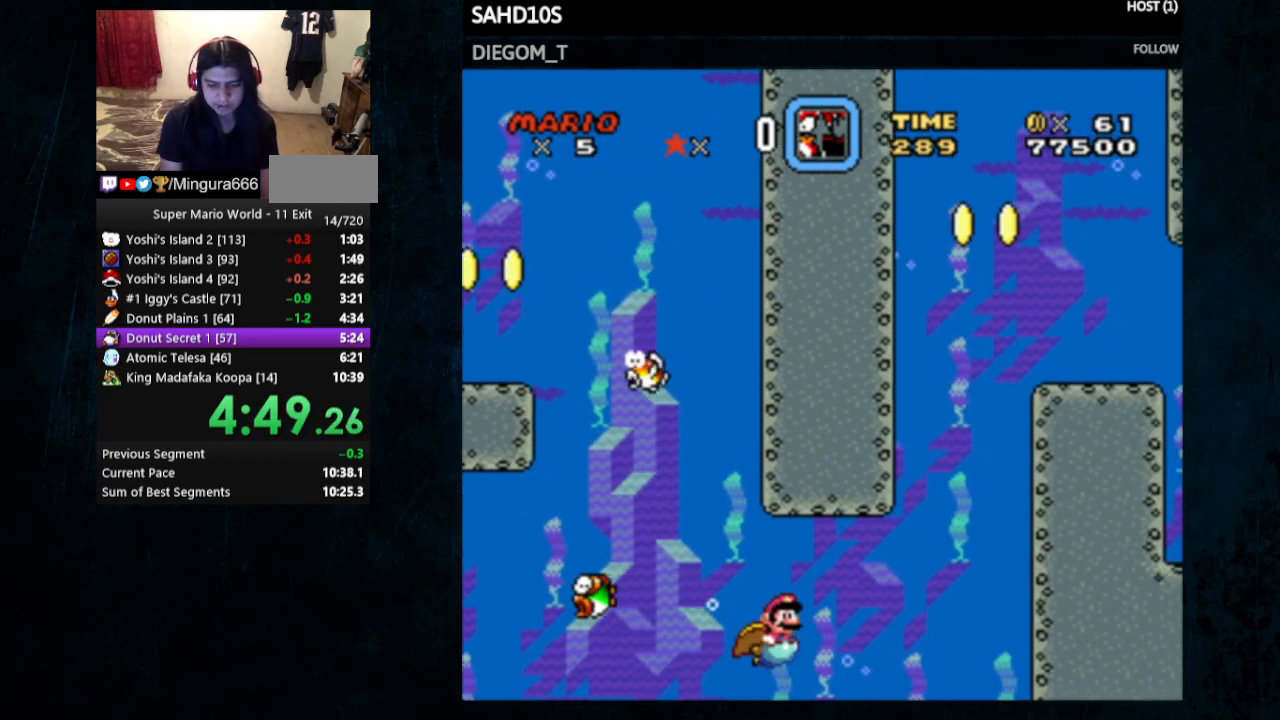
{"buttons": [], "events": [[33, "B", "down"], [67, "A", "up"], [67, "B", "up"], [267, "DPAD_RIGHT", "down"], [333, "B", "down"], [400, "DPAD_RIGHT", "up"], [467, "B", "up"]]}
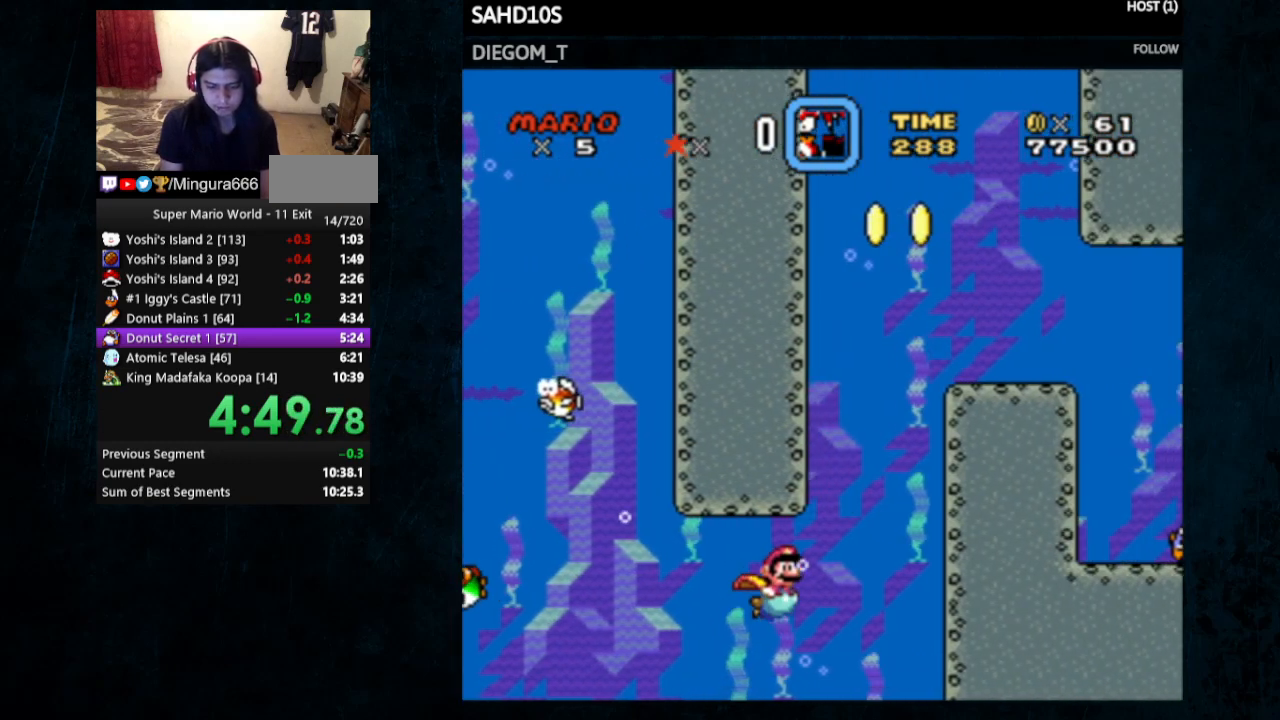
{"buttons": [], "events": [[33, "B", "down"], [100, "B", "up"], [300, "B", "down"], [467, "B", "up"]]}
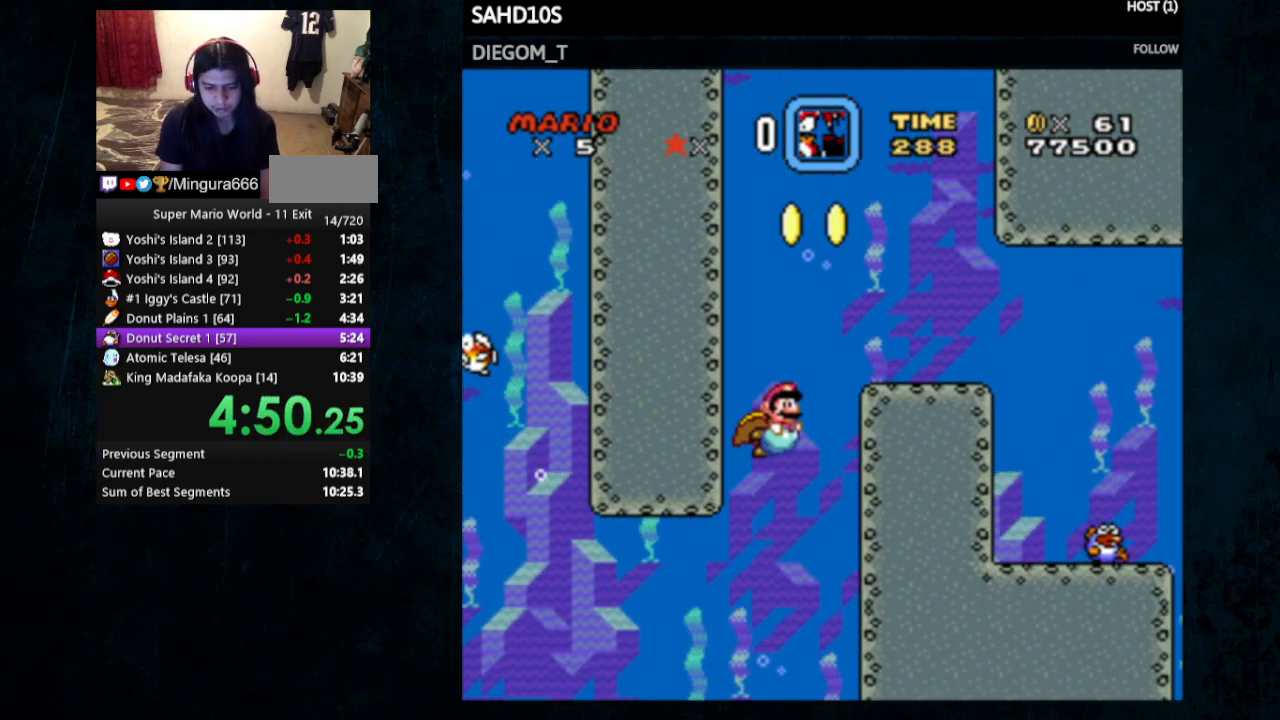
{"buttons": [], "events": [[67, "B", "down"], [167, "DPAD_RIGHT", "down"], [200, "B", "up"], [233, "DPAD_RIGHT", "up"]]}
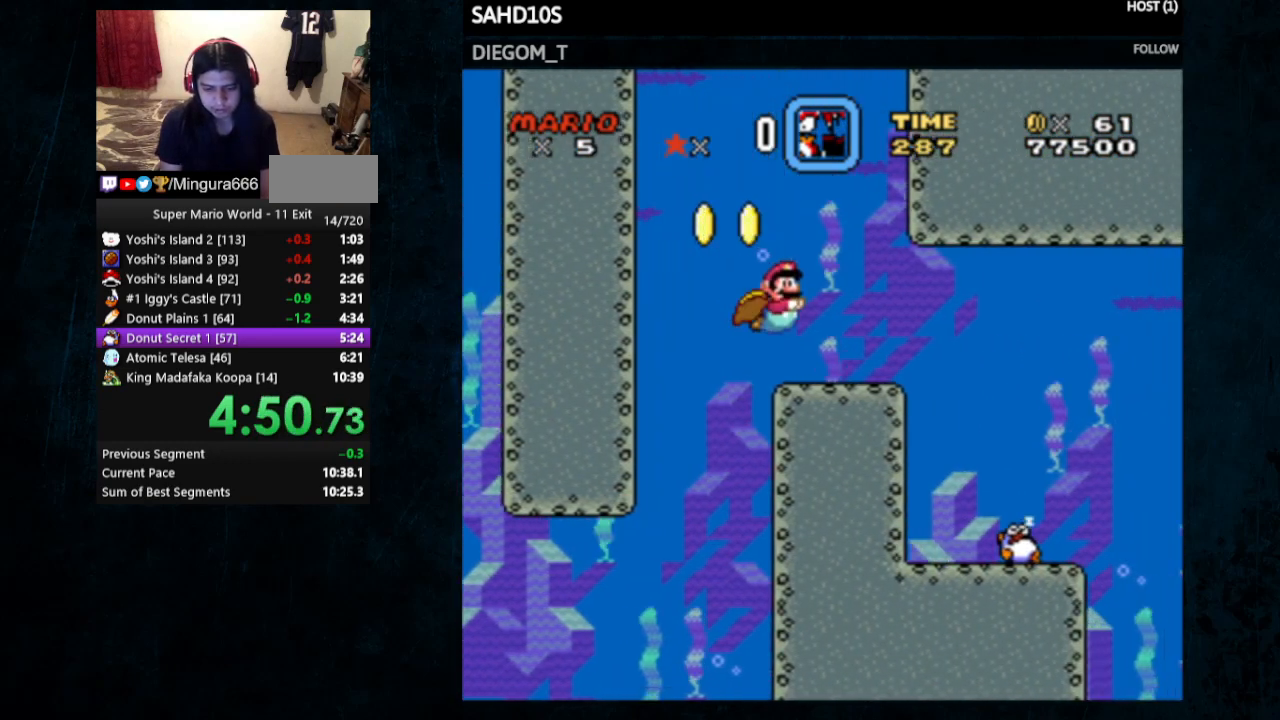
{"buttons": [], "events": [[233, "B", "down"], [300, "B", "up"]]}
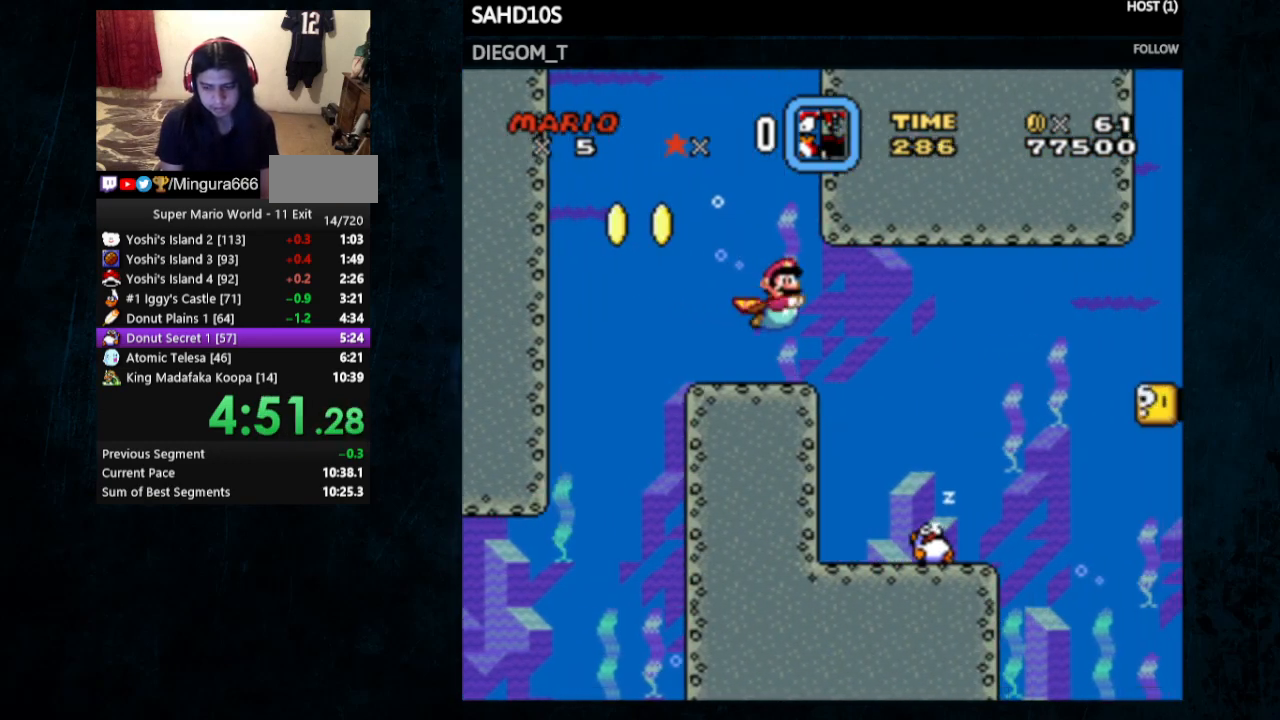
{"buttons": [], "events": [[333, "B", "down"], [367, "B", "up"], [467, "B", "down"], [500, "B", "up"]]}
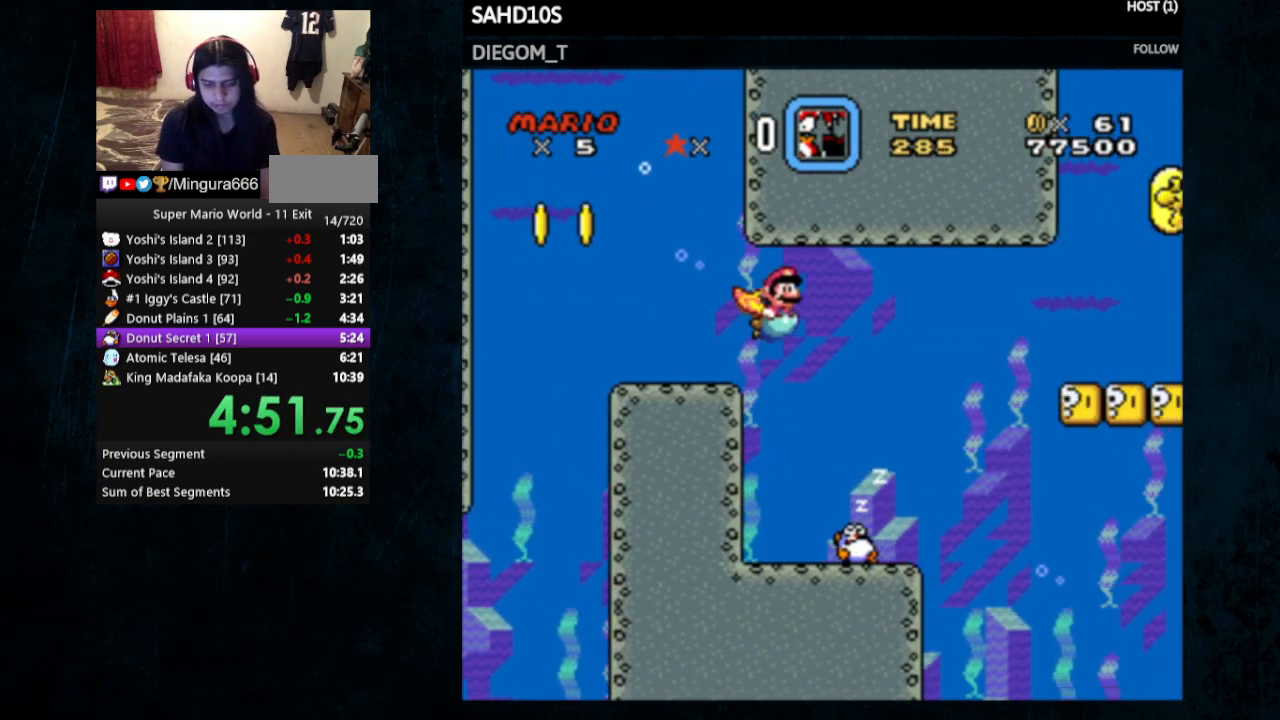
{"buttons": [], "events": []}
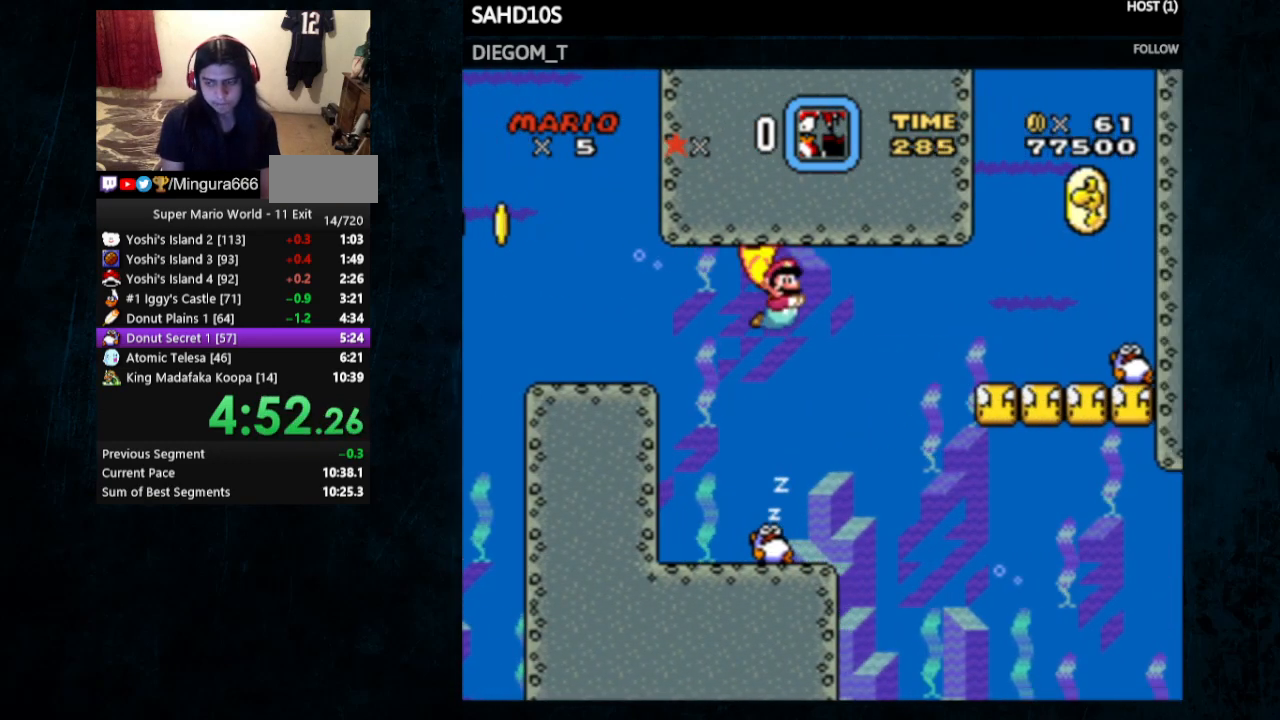
{"buttons": [], "events": []}
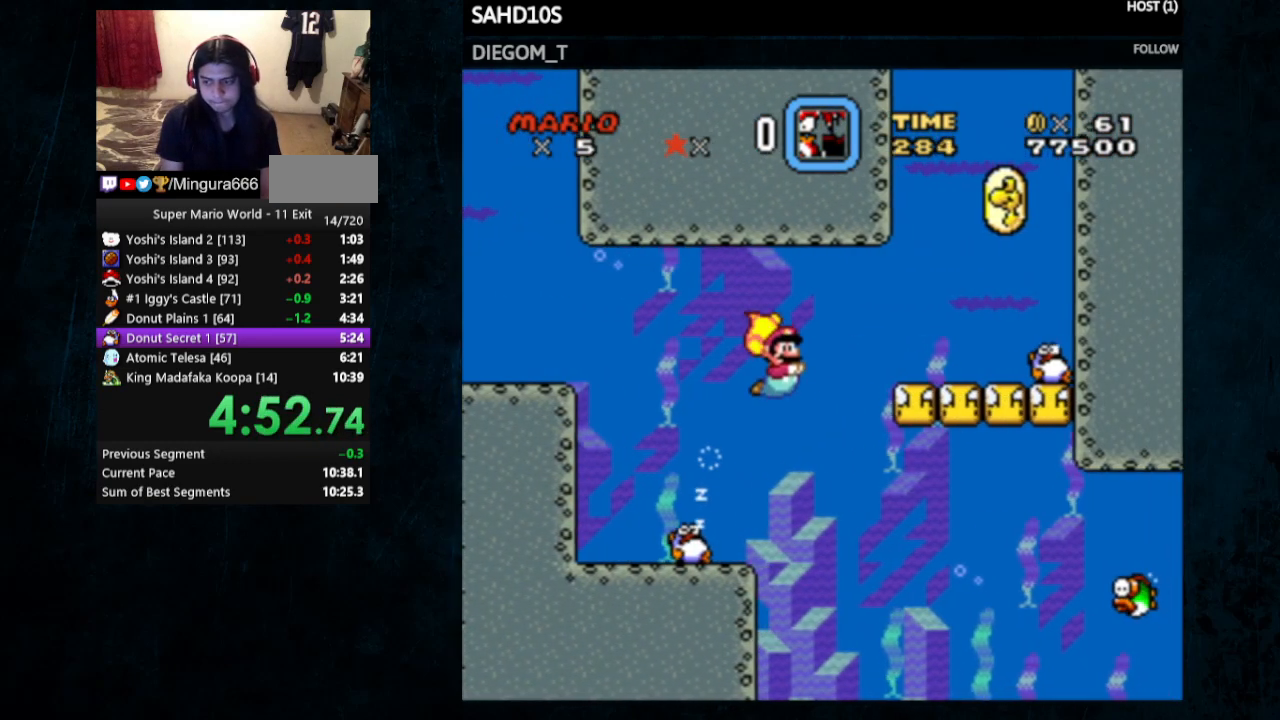
{"buttons": [], "events": [[400, "B", "down"], [433, "B", "up"]]}
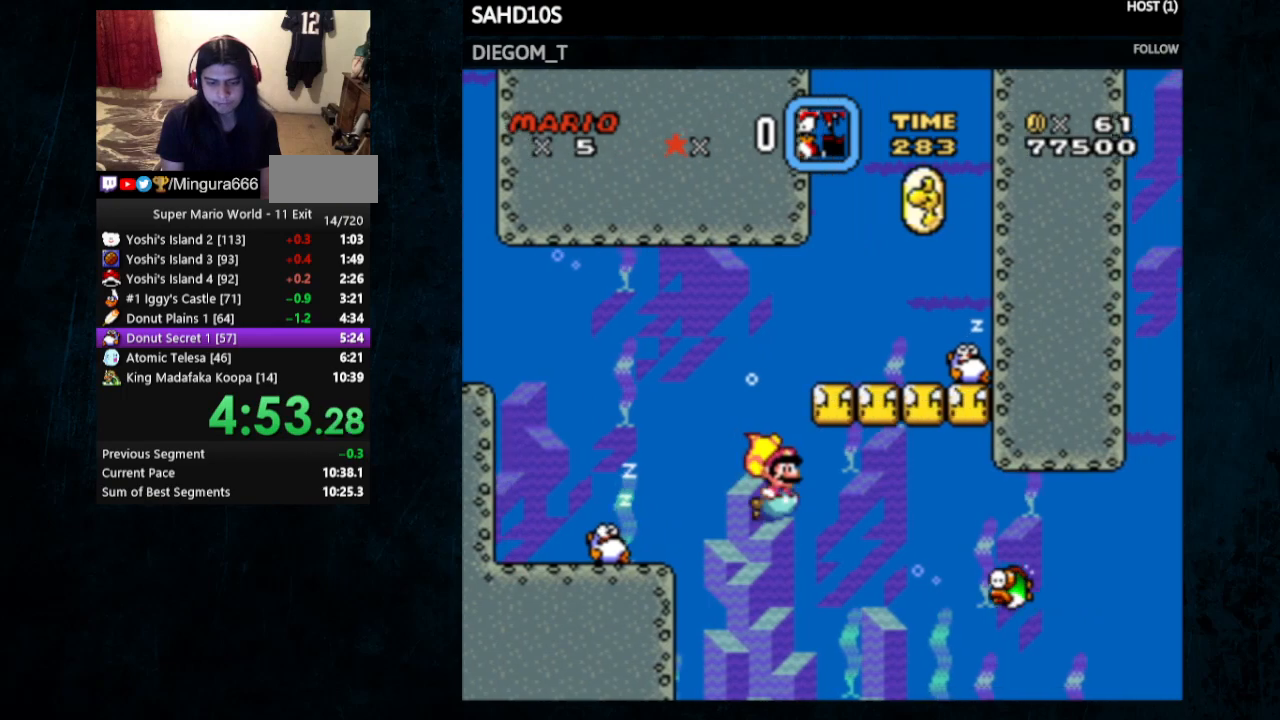
{"buttons": [], "events": [[67, "B", "down"], [133, "B", "up"]]}
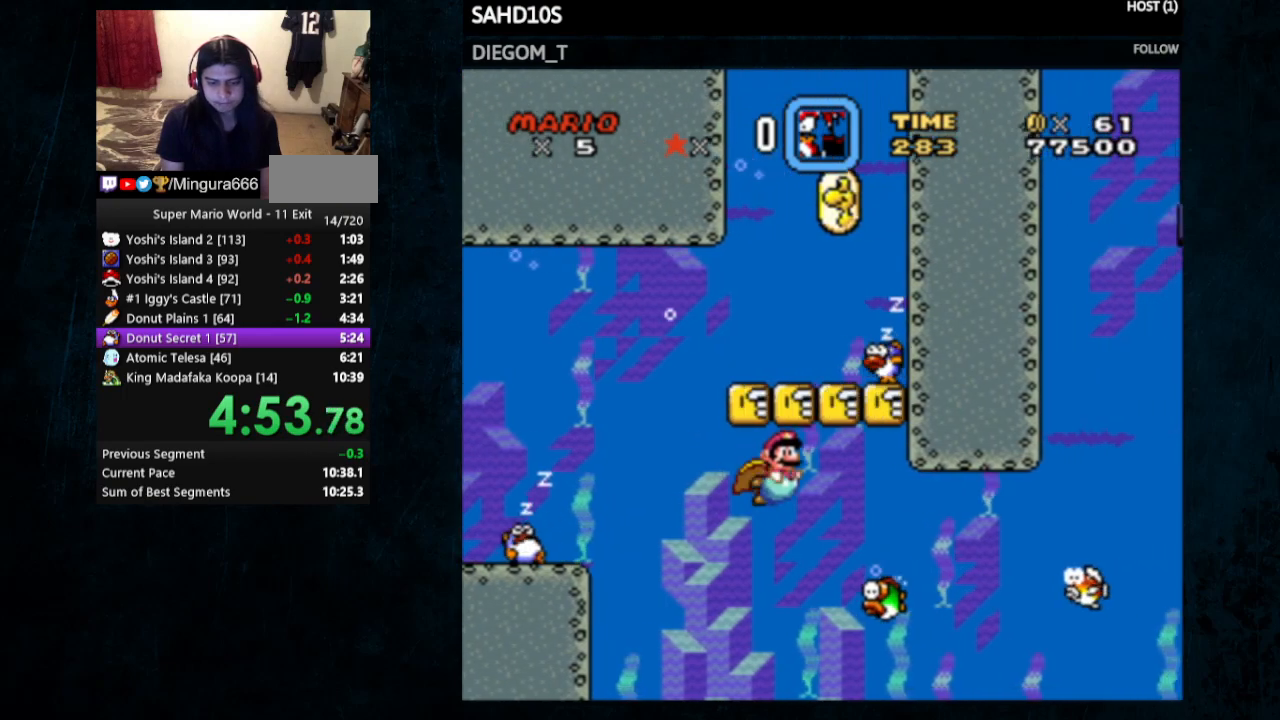
{"buttons": [], "events": []}
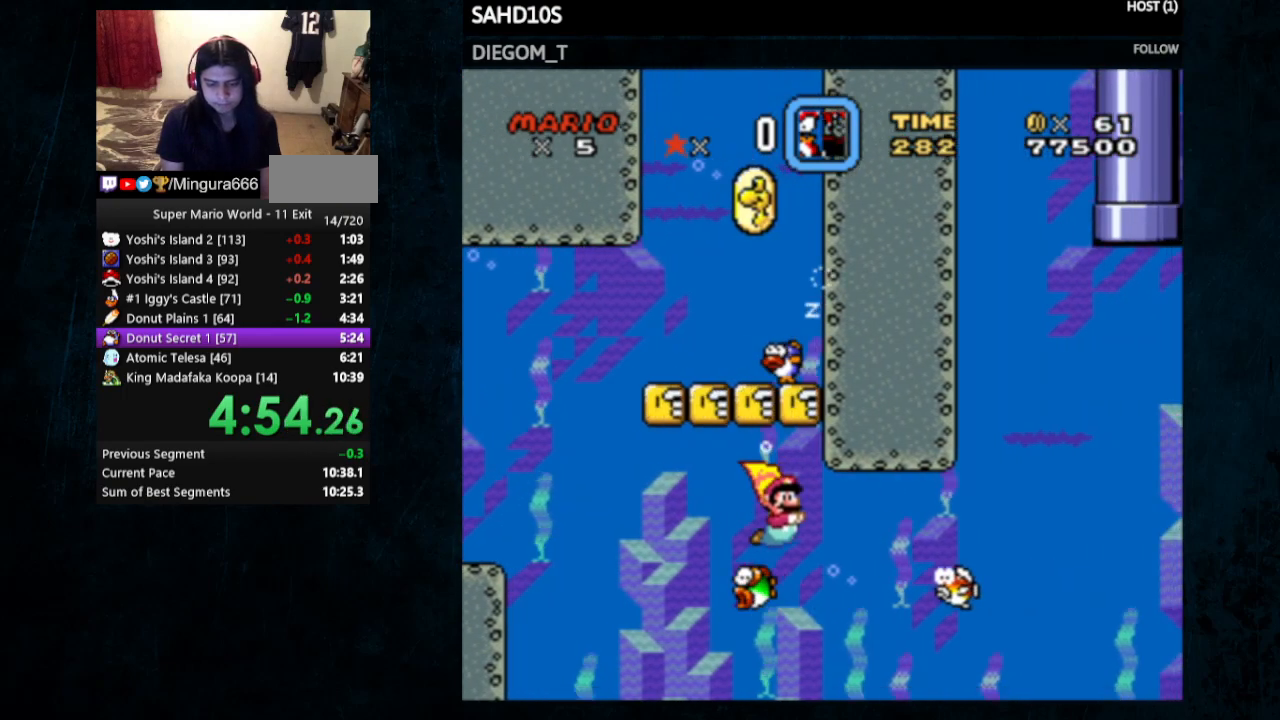
{"buttons": ["B"], "events": [[100, "B", "down"], [267, "B", "up"], [333, "B", "down"], [400, "B", "up"], [500, "B", "down"]]}
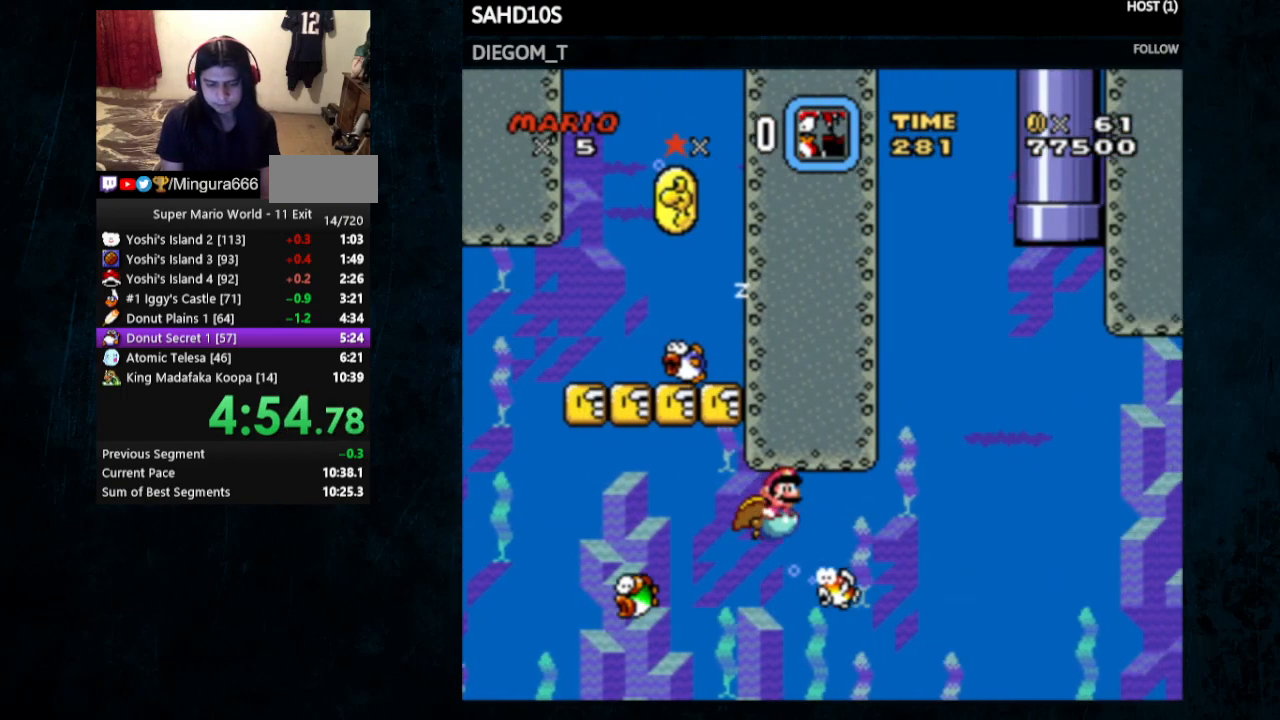
{"buttons": [], "events": [[33, "A", "down"], [67, "A", "up"], [67, "B", "up"], [133, "A", "down"], [133, "B", "down"], [233, "A", "up"], [233, "B", "up"], [300, "A", "down"], [300, "B", "down"], [500, "A", "up"], [500, "B", "up"]]}
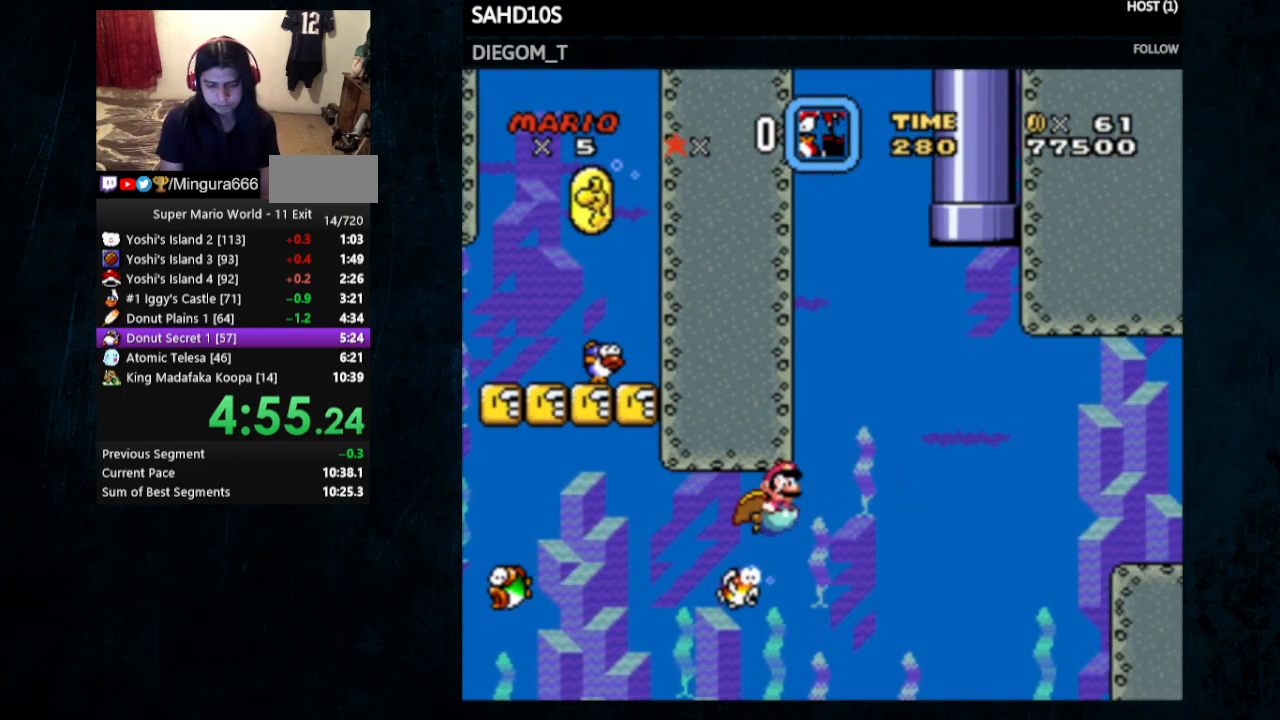
{"buttons": ["A", "B", "DPAD_RIGHT"], "events": [[33, "A", "down"], [33, "B", "down"], [133, "B", "up"], [167, "B", "down"], [233, "A", "up"], [233, "B", "up"], [300, "A", "down"], [300, "B", "down"], [400, "A", "up"], [500, "A", "down"], [500, "DPAD_RIGHT", "down"]]}
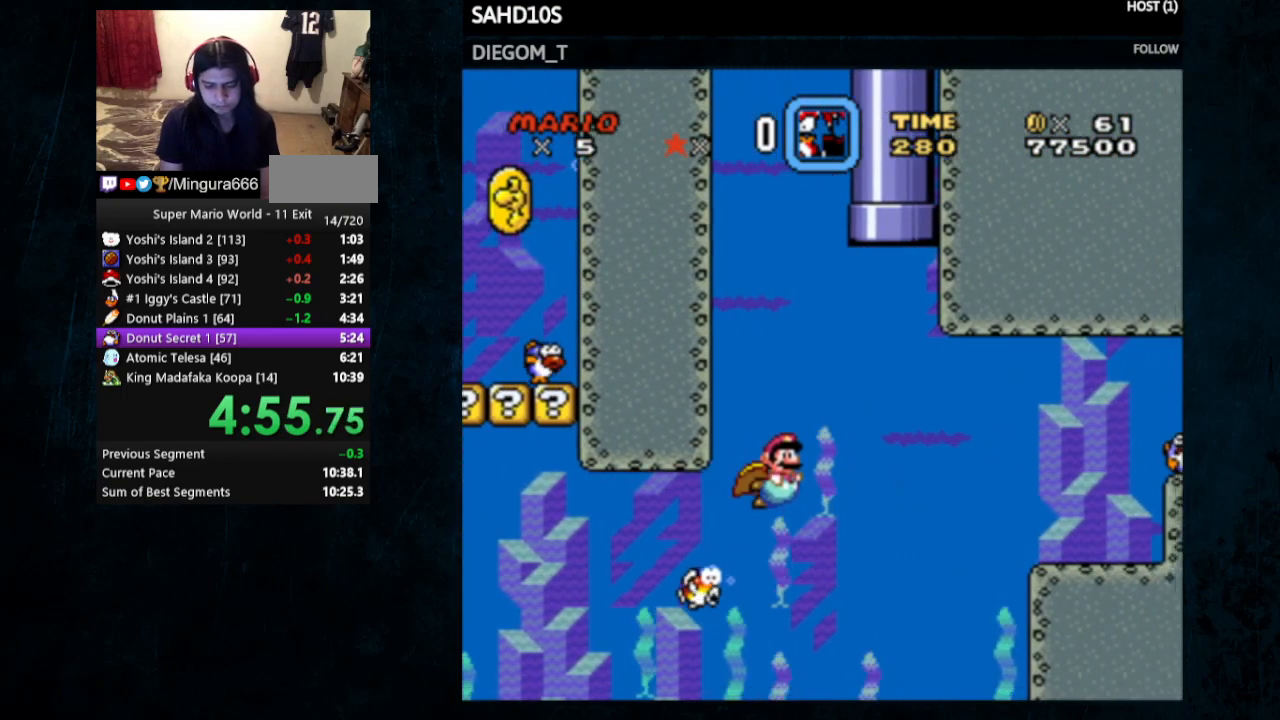
{"buttons": ["B"], "events": [[67, "A", "up"], [67, "B", "up"], [100, "B", "down"], [200, "B", "up"], [267, "B", "down"], [367, "B", "up"], [367, "DPAD_RIGHT", "up"], [433, "B", "down"]]}
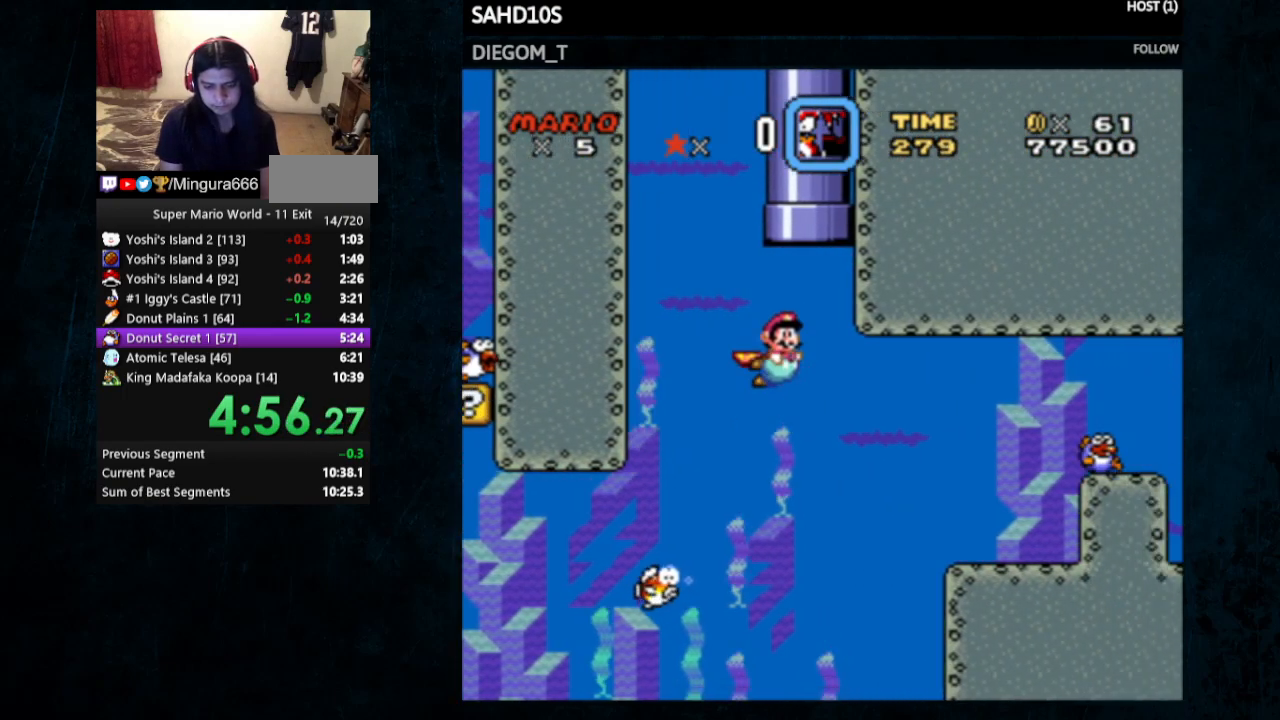
{"buttons": [], "events": [[133, "DPAD_UP", "down"], [300, "B", "up"], [433, "DPAD_UP", "up"]]}
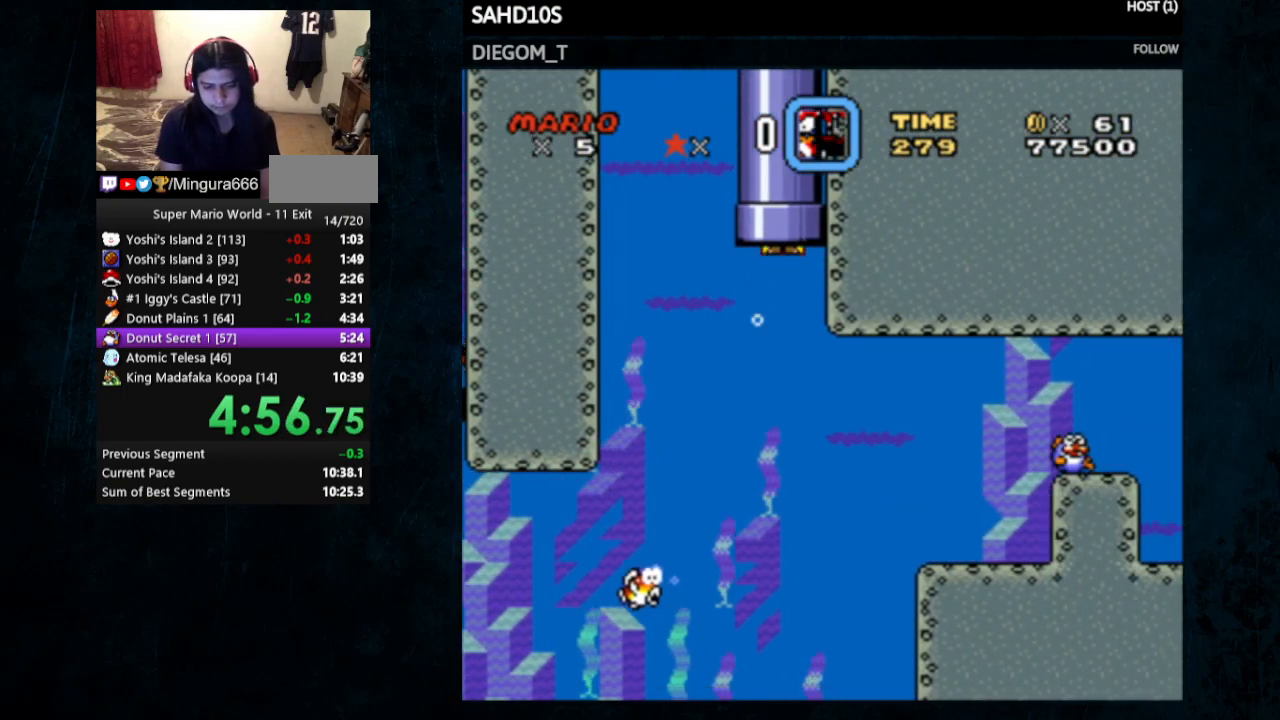
{"buttons": ["X", "Y", "DPAD_RIGHT"], "events": [[67, "Y", "down"], [167, "DPAD_RIGHT", "down"], [333, "X", "down"]]}
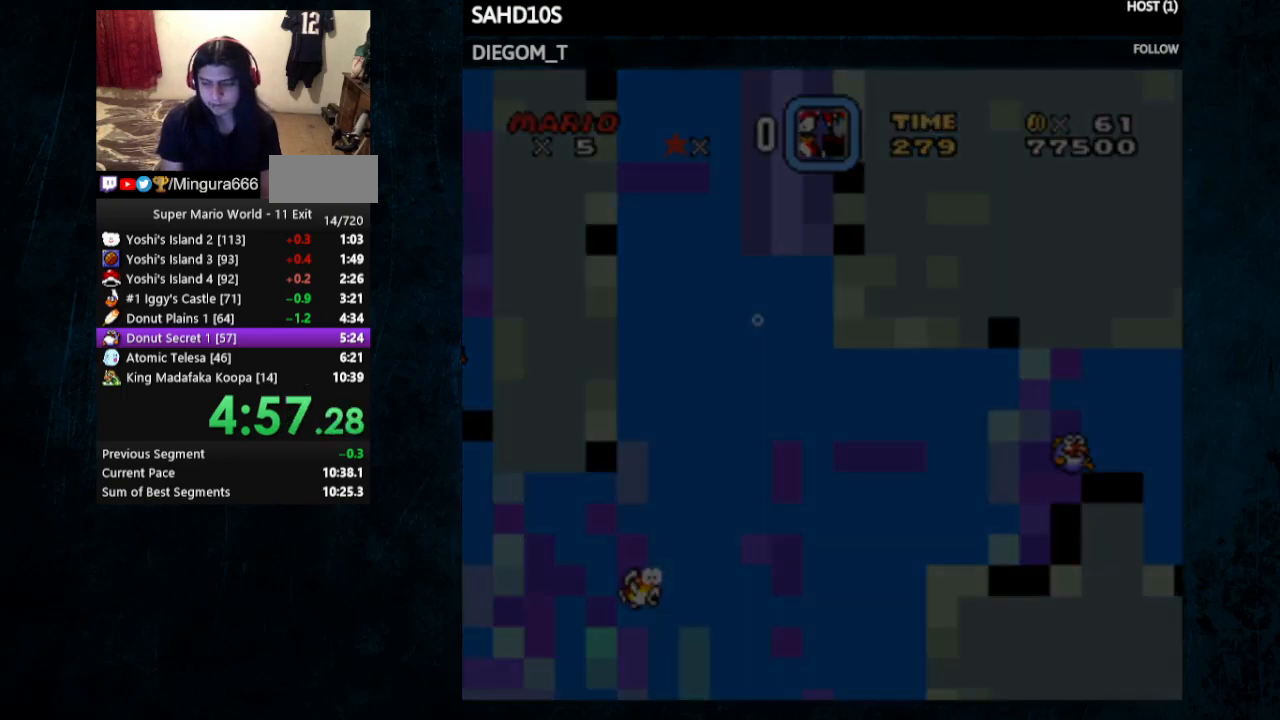
{"buttons": ["X", "Y", "DPAD_RIGHT"], "events": []}
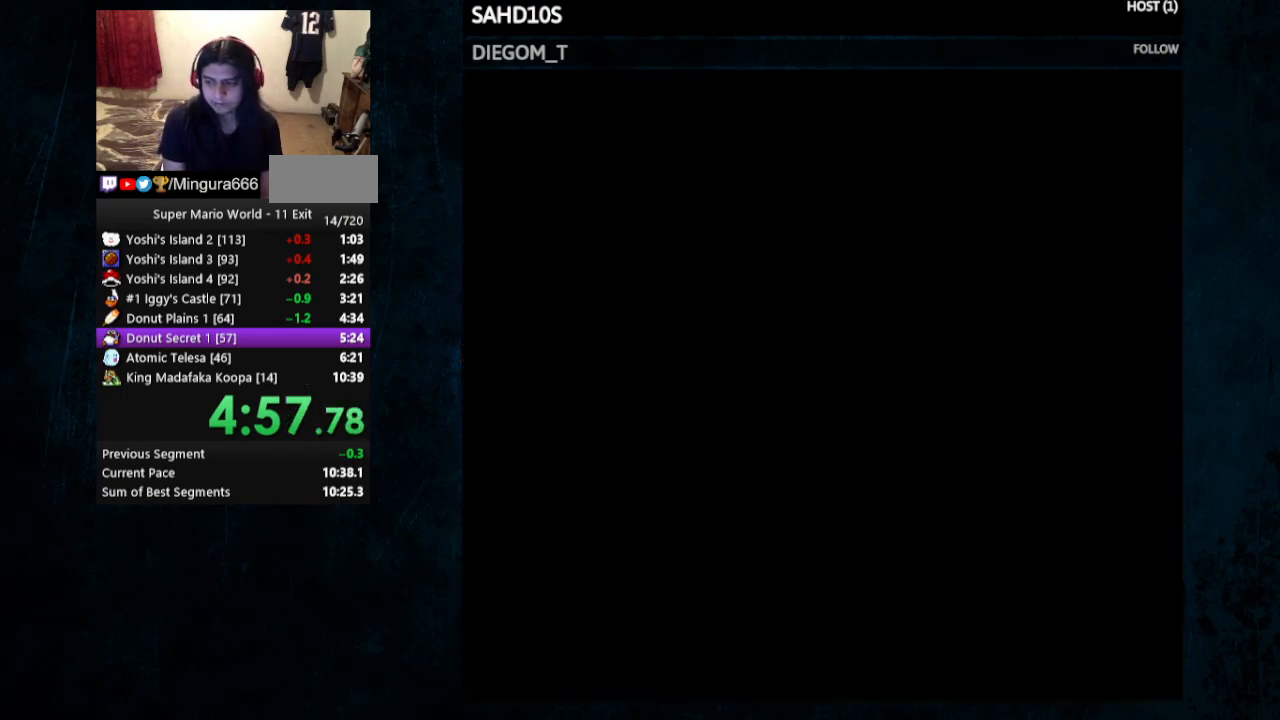
{"buttons": ["X", "Y", "DPAD_RIGHT"], "events": []}
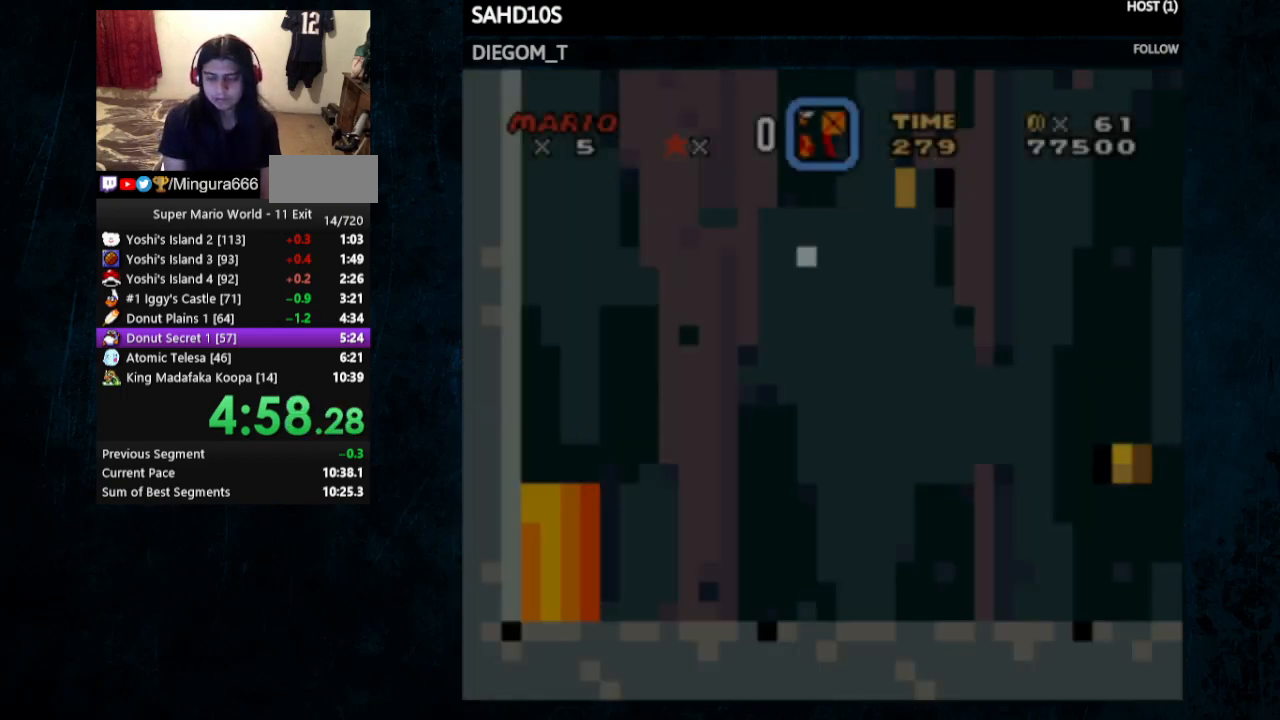
{"buttons": ["X", "Y", "DPAD_RIGHT"], "events": []}